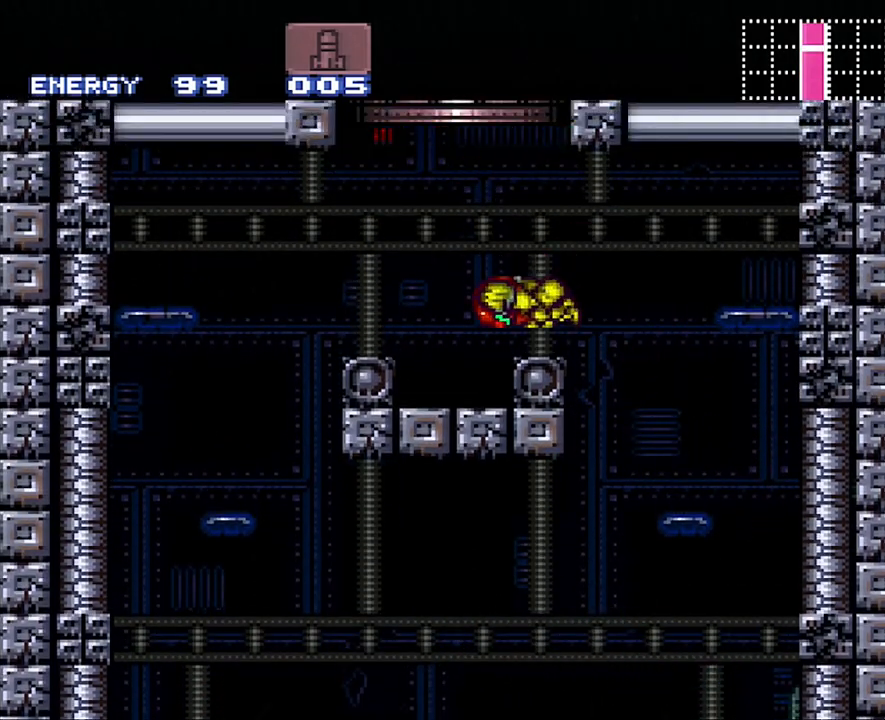
Gameplay with a controller (Nintendo layout); each line is a JSON object with the inputs held at the frame after it. "events" lists button and stick changes between this image and that frame as [ms after this image, input, new state], when the widget could be followed in between. Not read: L3 R3.
{"buttons": ["B"], "events": [[83, "B", "down"], [83, "DPAD_RIGHT", "down"], [117, "DPAD_RIGHT", "up"]]}
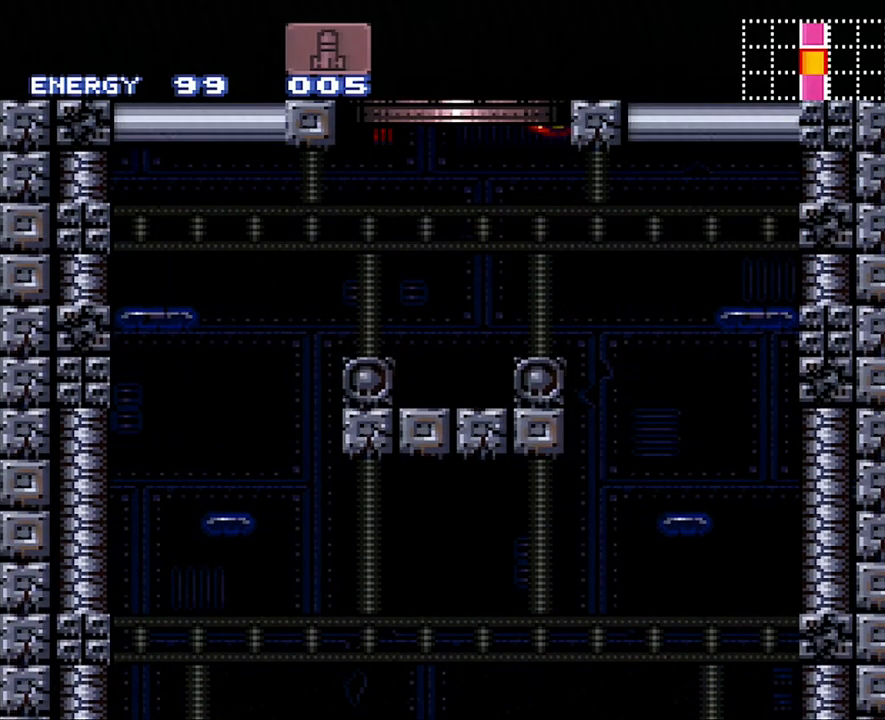
{"buttons": [], "events": [[367, "B", "up"]]}
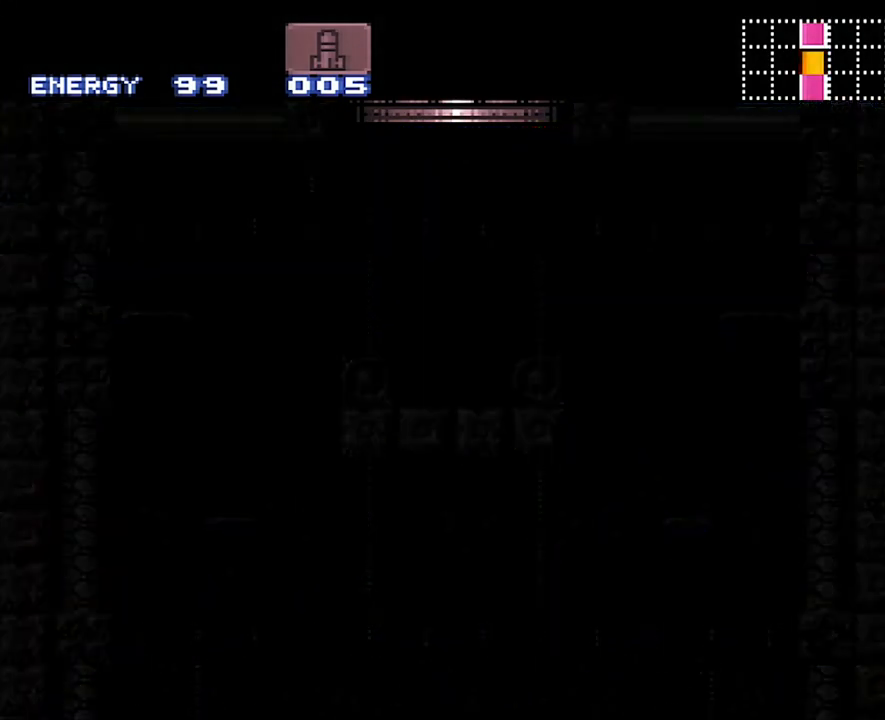
{"buttons": [], "events": []}
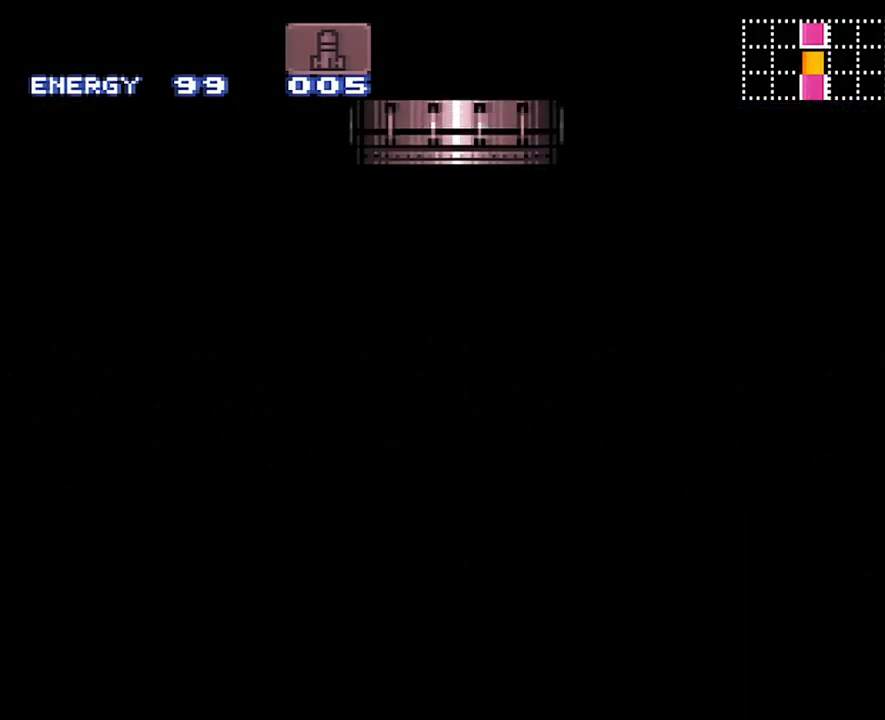
{"buttons": [], "events": []}
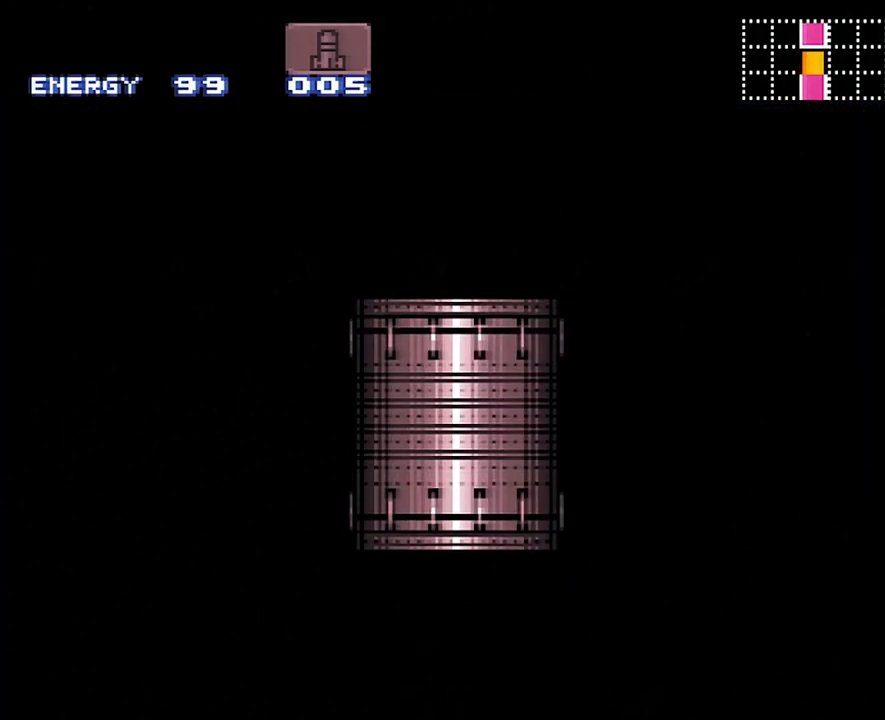
{"buttons": [], "events": []}
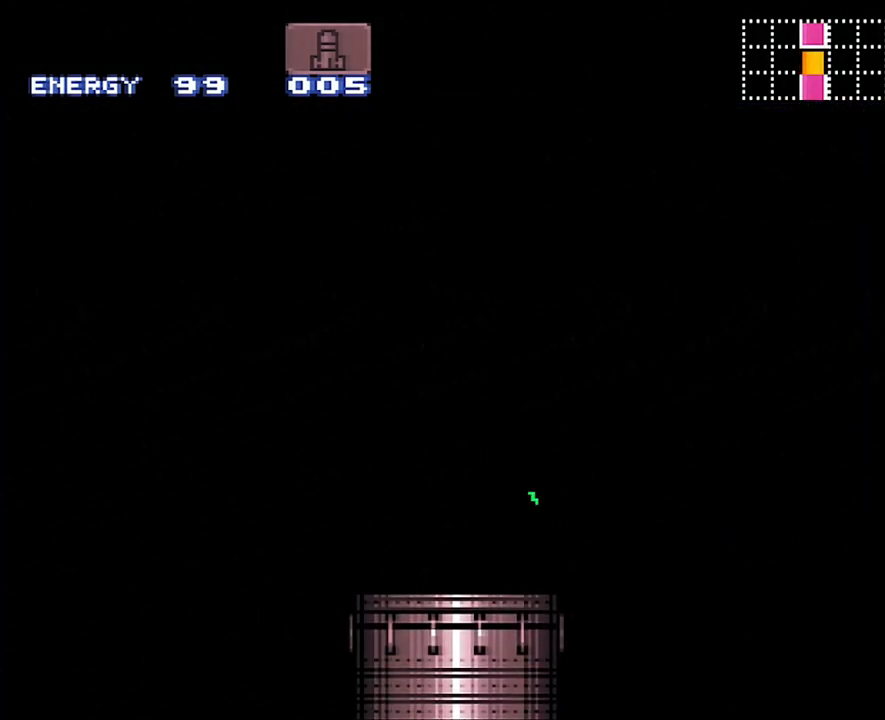
{"buttons": [], "events": []}
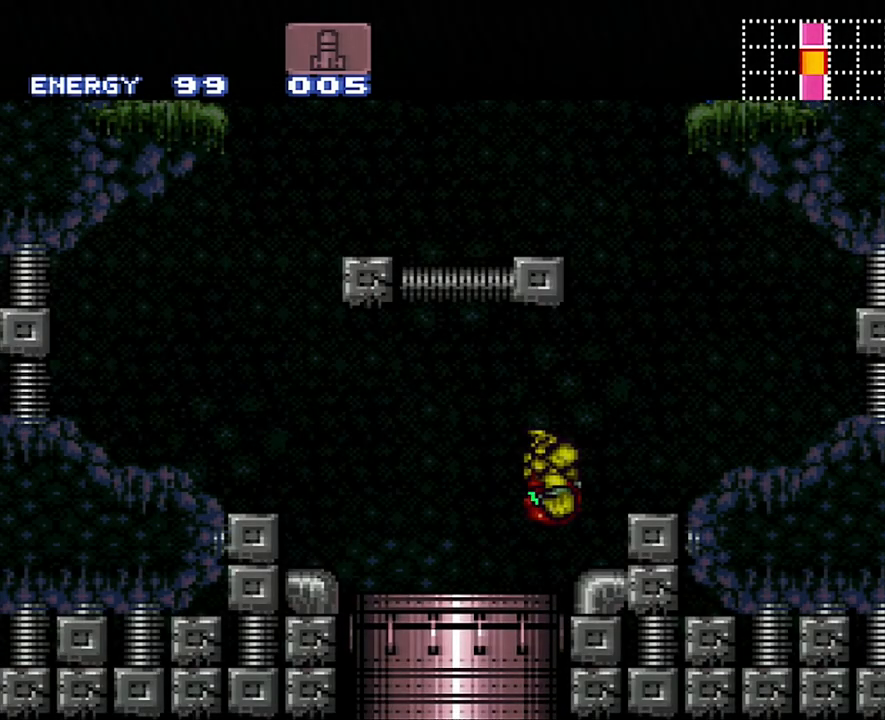
{"buttons": ["B", "DPAD_RIGHT"], "events": [[467, "DPAD_RIGHT", "down"], [483, "B", "down"]]}
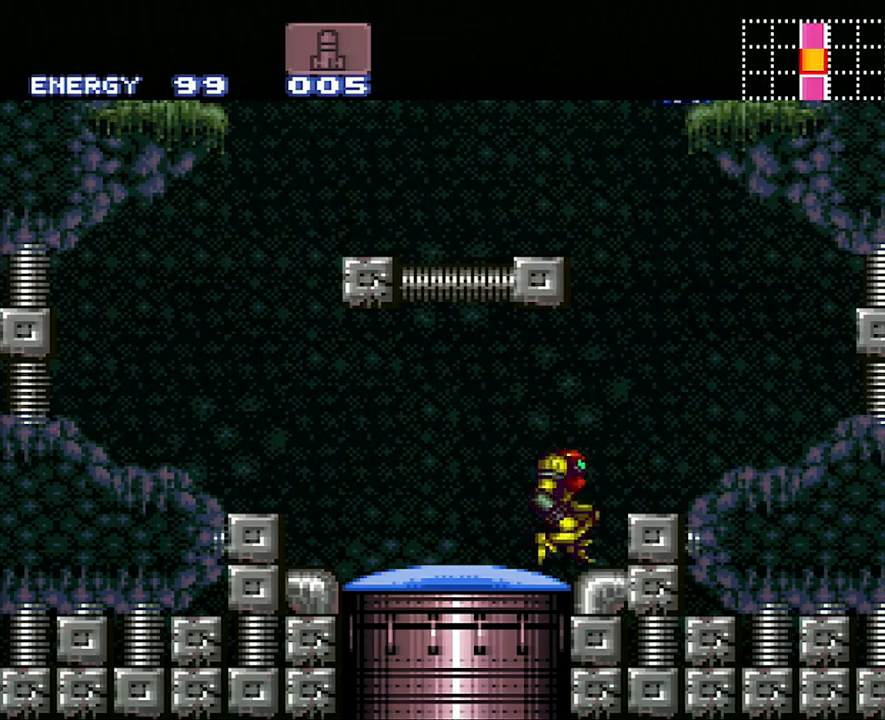
{"buttons": ["B", "DPAD_UP", "DPAD_LEFT"], "events": [[133, "DPAD_RIGHT", "up"], [200, "DPAD_LEFT", "down"], [300, "DPAD_UP", "down"]]}
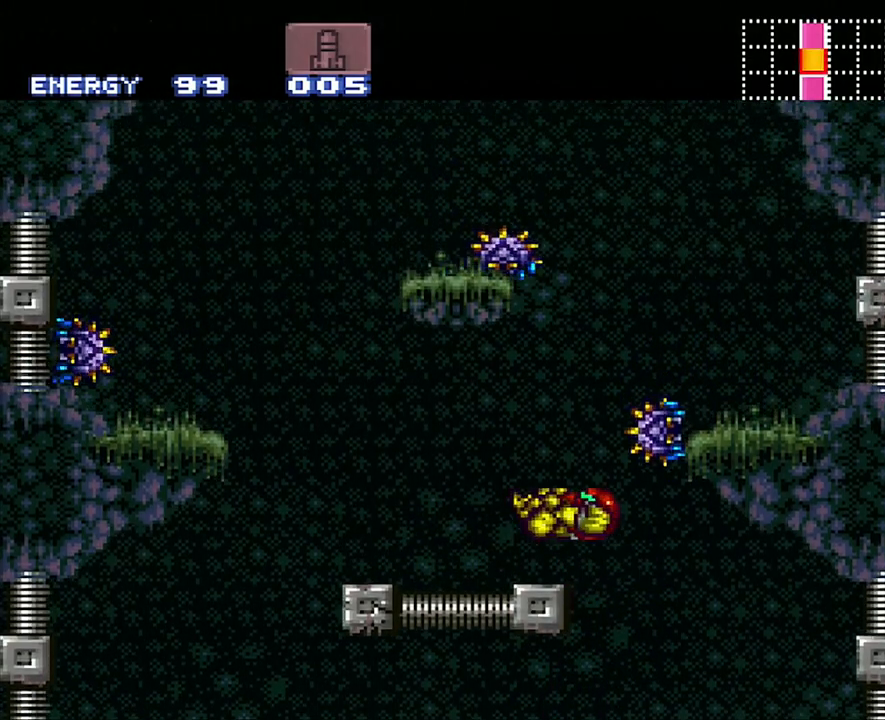
{"buttons": ["B", "DPAD_LEFT"], "events": [[17, "B", "up"], [50, "DPAD_LEFT", "up"], [183, "Y", "down"], [217, "DPAD_UP", "up"], [267, "Y", "up"], [300, "DPAD_RIGHT", "down"], [400, "B", "down"], [450, "DPAD_RIGHT", "up"], [483, "DPAD_LEFT", "down"]]}
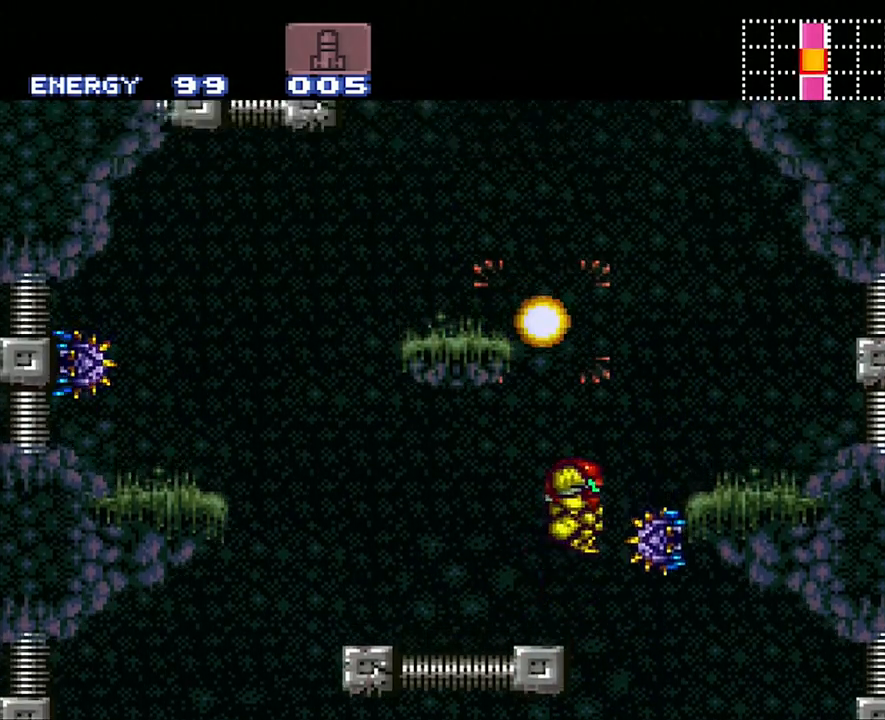
{"buttons": ["L1", "DPAD_LEFT"], "events": [[333, "L1", "down"], [367, "B", "up"]]}
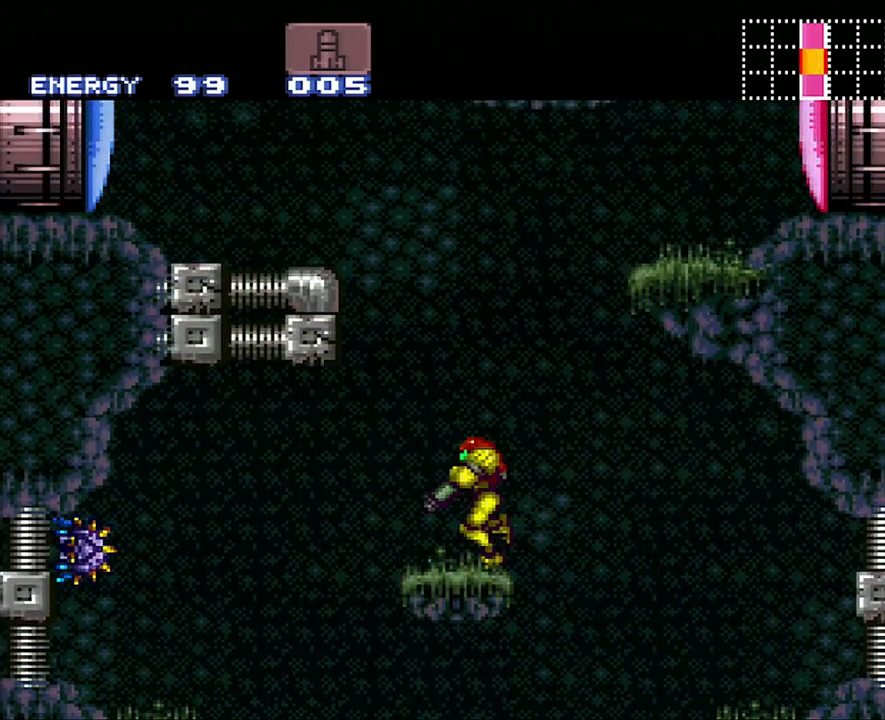
{"buttons": ["B", "DPAD_RIGHT"], "events": [[17, "DPAD_LEFT", "up"], [17, "L1", "up"], [117, "DPAD_RIGHT", "down"], [167, "B", "down"]]}
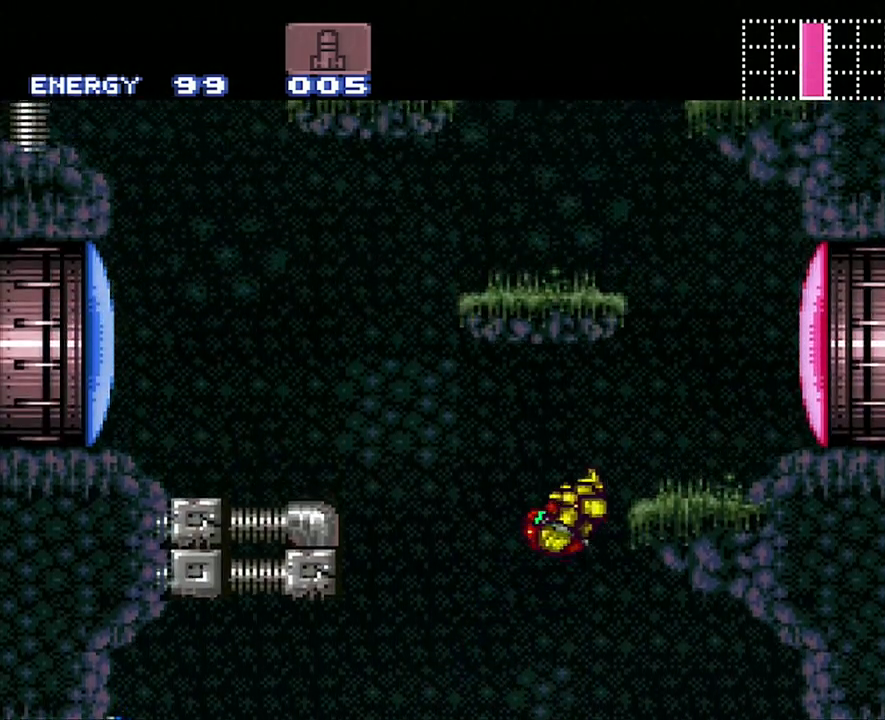
{"buttons": [], "events": [[200, "B", "up"], [317, "DPAD_RIGHT", "up"], [367, "DPAD_LEFT", "down"], [450, "DPAD_LEFT", "up"]]}
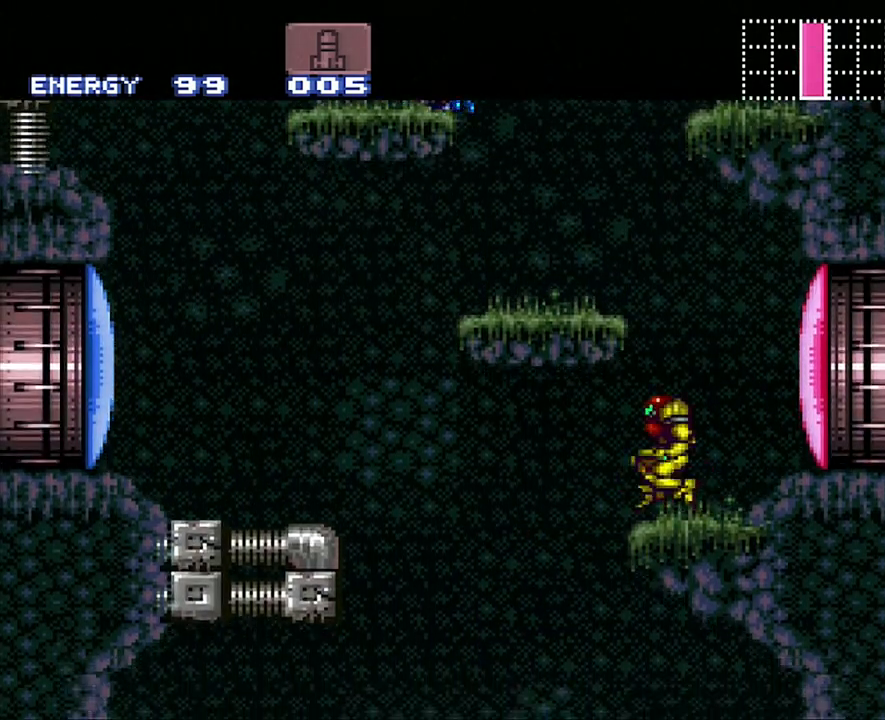
{"buttons": [], "events": [[17, "B", "down"], [200, "DPAD_LEFT", "down"], [200, "R1", "down"], [350, "B", "up"], [350, "Y", "down"], [400, "Y", "up"], [433, "DPAD_LEFT", "up"], [467, "R1", "up"]]}
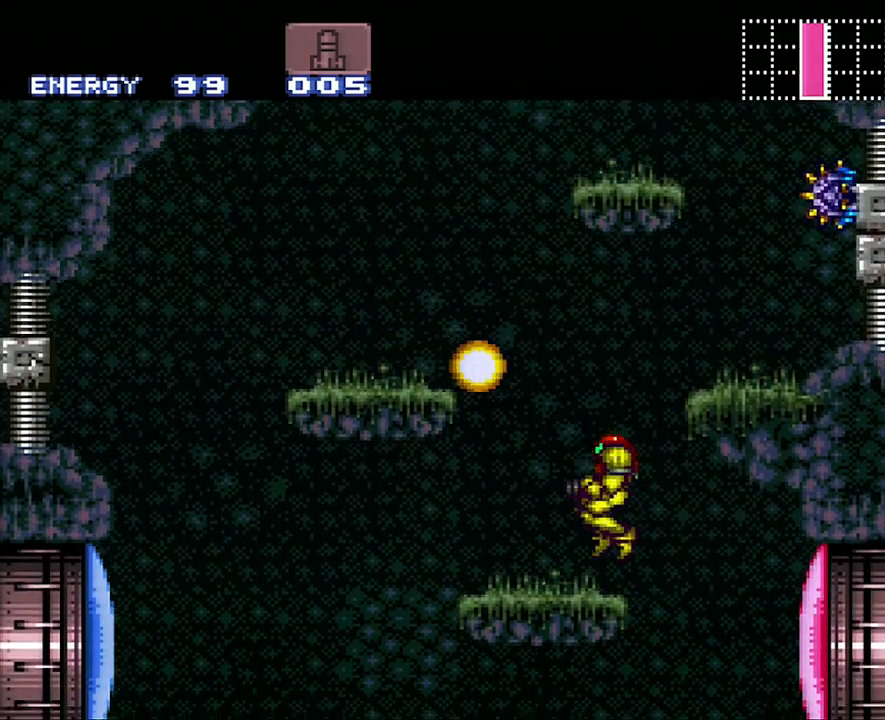
{"buttons": ["B"], "events": [[50, "DPAD_LEFT", "down"], [267, "B", "down"], [400, "DPAD_LEFT", "up"]]}
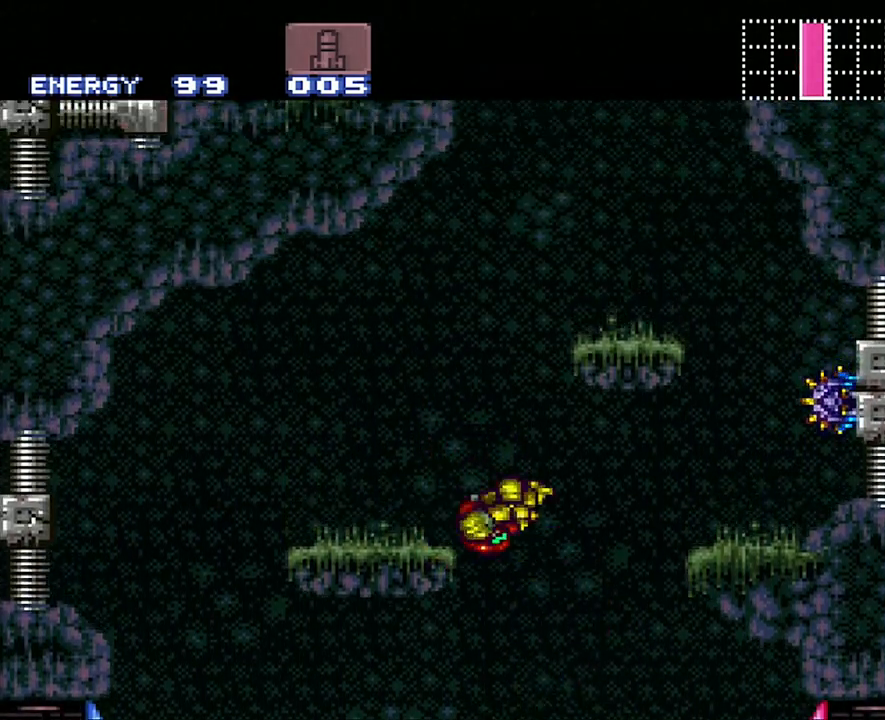
{"buttons": ["B", "DPAD_LEFT"], "events": [[17, "DPAD_RIGHT", "down"], [300, "DPAD_RIGHT", "up"], [333, "B", "up"], [367, "DPAD_LEFT", "down"], [433, "B", "down"]]}
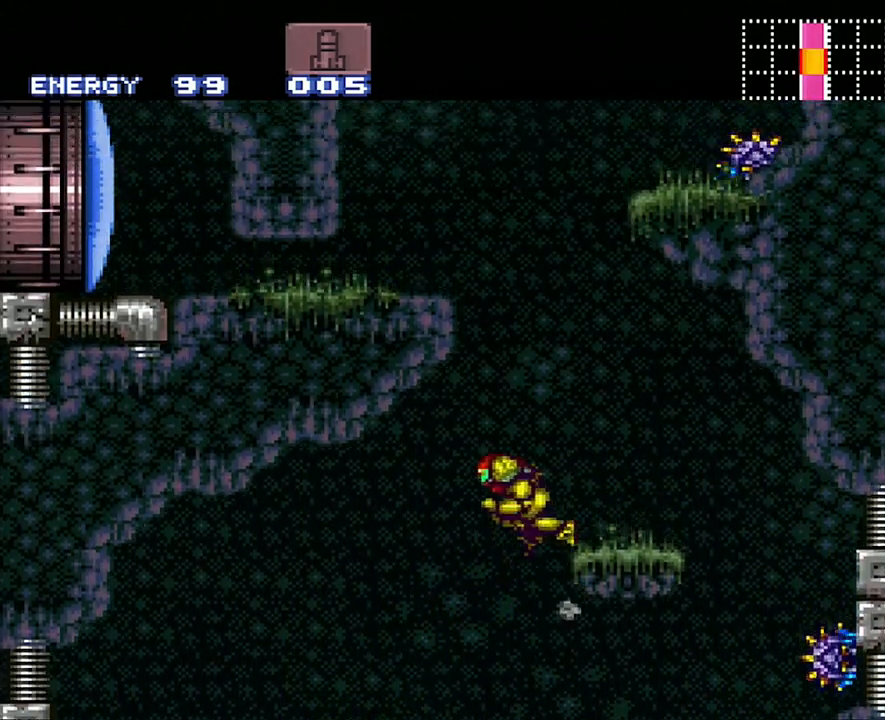
{"buttons": ["B", "DPAD_RIGHT"], "events": [[133, "DPAD_LEFT", "up"], [200, "B", "up"], [200, "DPAD_RIGHT", "down"], [267, "B", "down"]]}
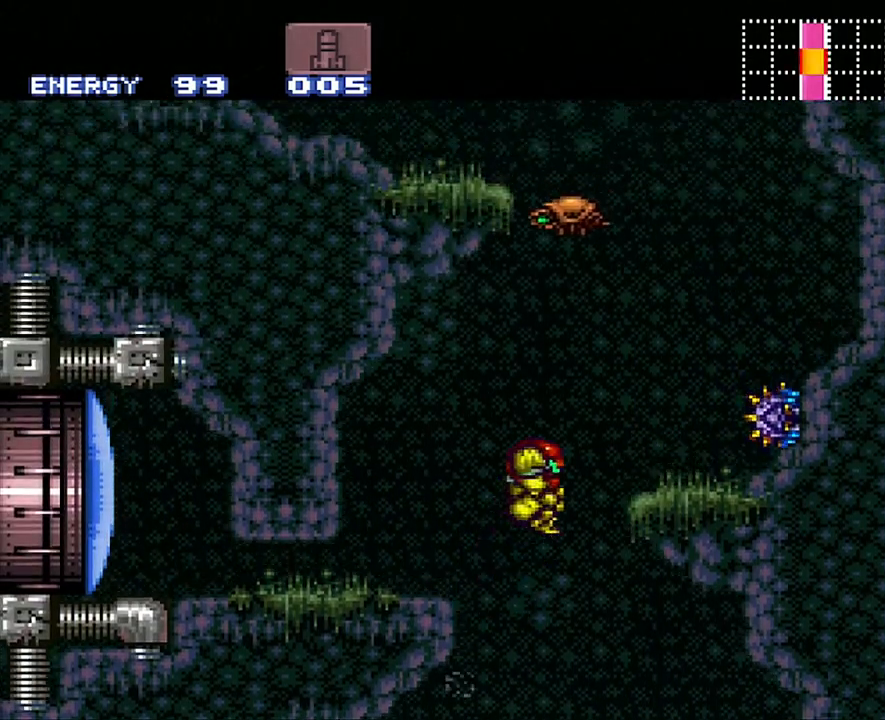
{"buttons": ["DPAD_LEFT"], "events": [[200, "L1", "down"], [250, "B", "up"], [333, "L1", "up"], [367, "DPAD_RIGHT", "up"], [433, "DPAD_LEFT", "down"]]}
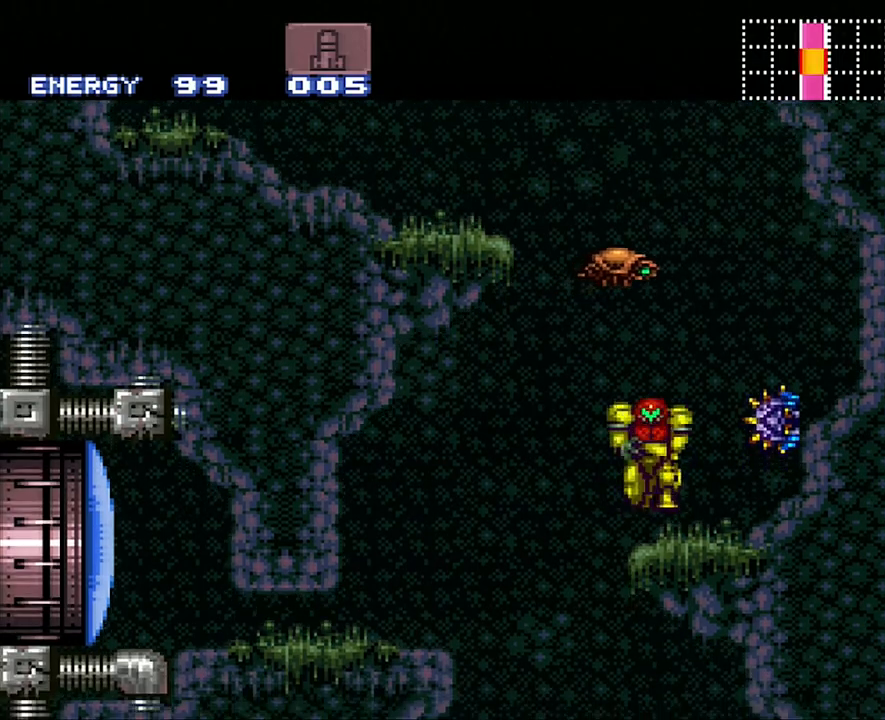
{"buttons": ["B", "DPAD_LEFT"], "events": [[83, "B", "down"]]}
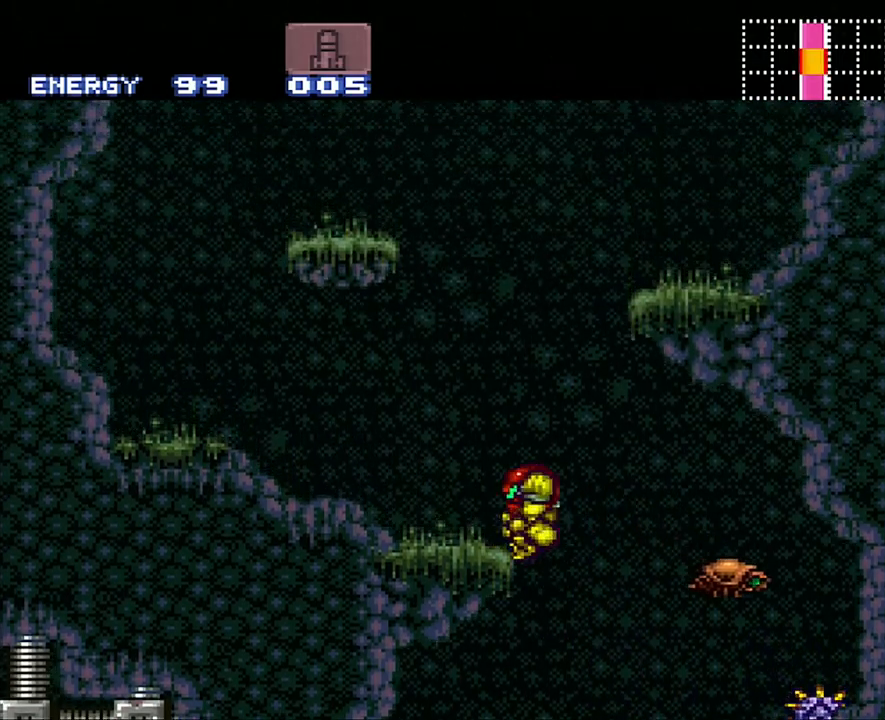
{"buttons": ["B", "DPAD_LEFT"], "events": [[17, "L1", "down"], [67, "B", "up"], [183, "L1", "up"], [233, "B", "down"]]}
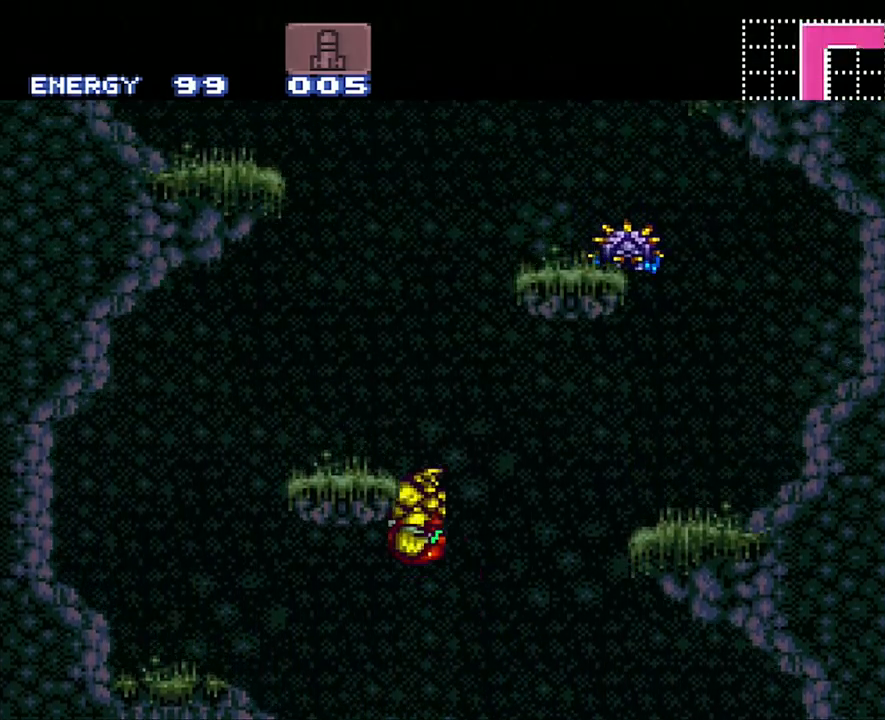
{"buttons": ["B", "DPAD_LEFT"], "events": [[167, "B", "up"], [167, "L1", "down"], [333, "B", "down"], [367, "L1", "up"]]}
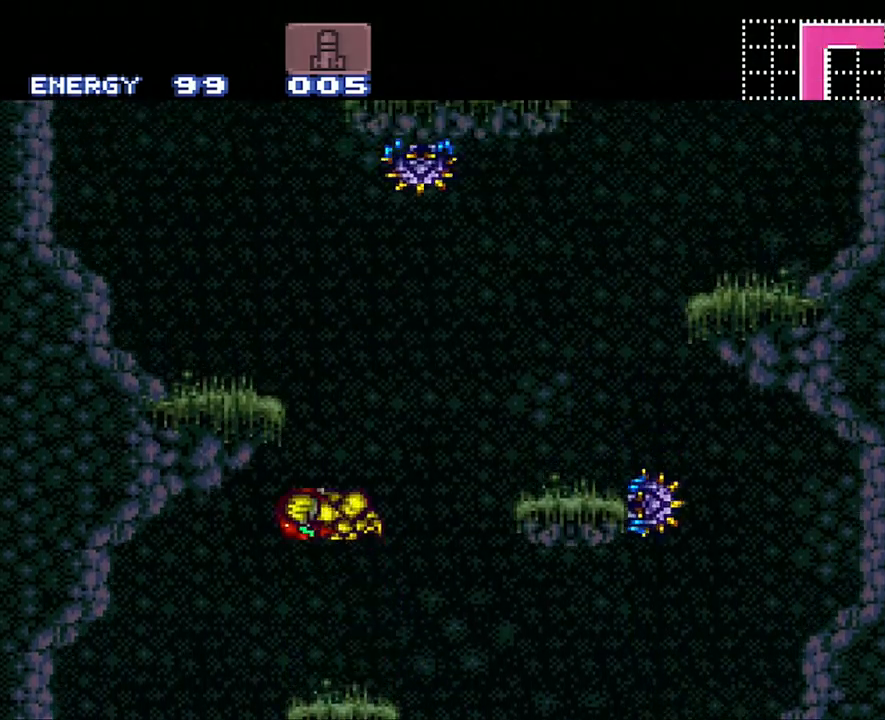
{"buttons": ["B", "L1", "DPAD_LEFT"], "events": [[267, "B", "up"], [267, "L1", "down"], [500, "B", "down"]]}
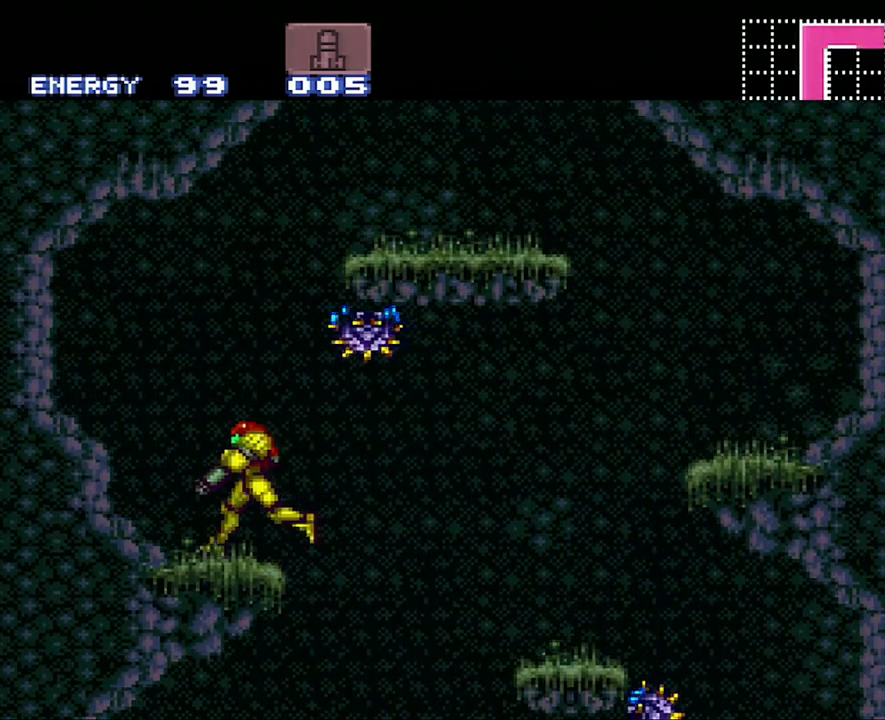
{"buttons": ["B", "DPAD_RIGHT"], "events": [[17, "L1", "up"], [50, "DPAD_LEFT", "up"], [83, "DPAD_RIGHT", "down"]]}
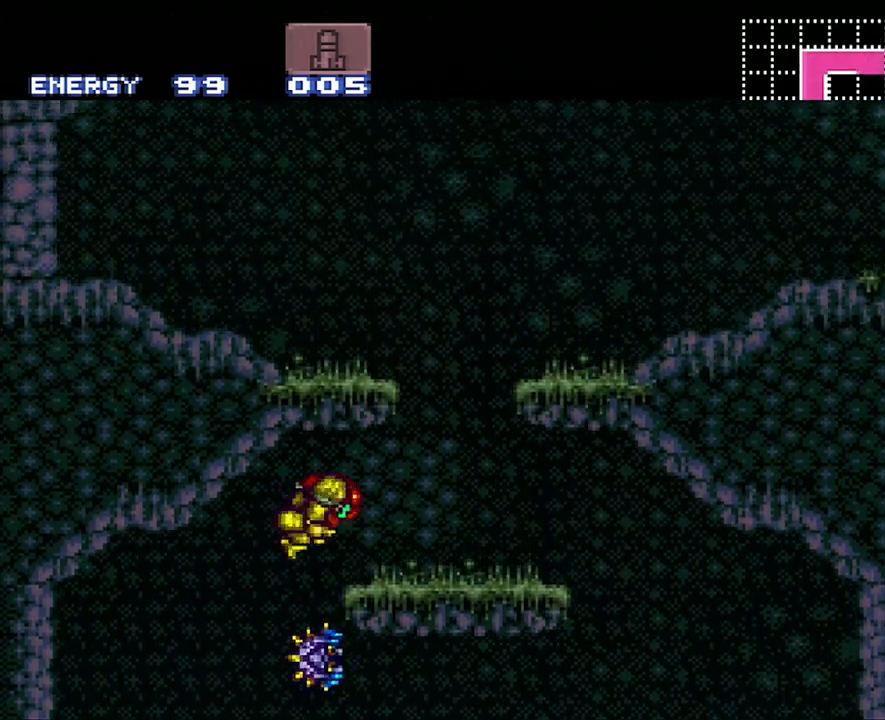
{"buttons": ["A", "B", "DPAD_RIGHT"], "events": [[50, "B", "up"], [117, "A", "down"], [383, "B", "down"]]}
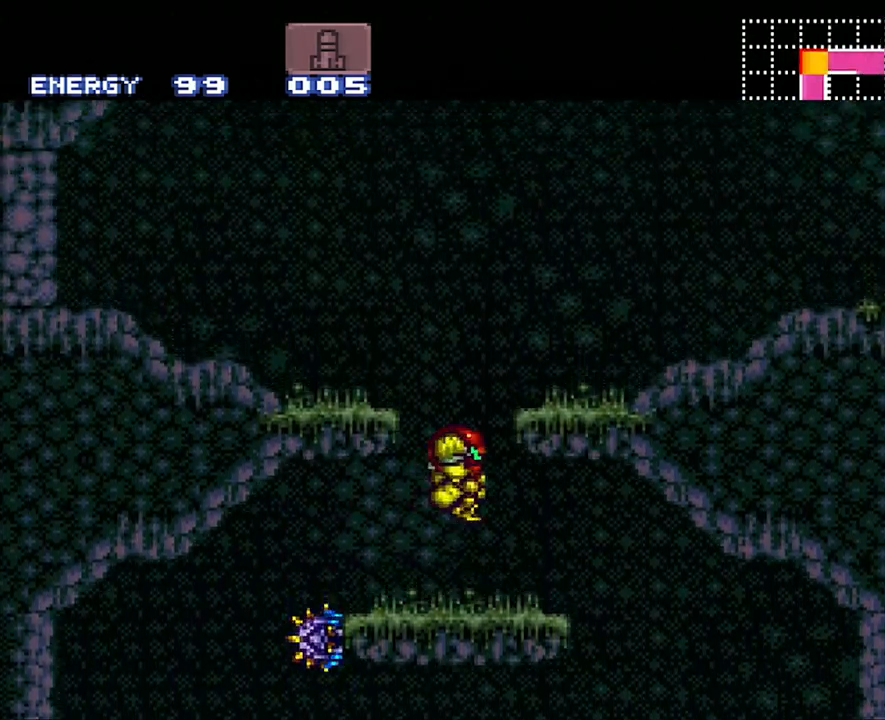
{"buttons": ["A", "R1", "DPAD_RIGHT"], "events": [[167, "B", "up"], [400, "R1", "down"]]}
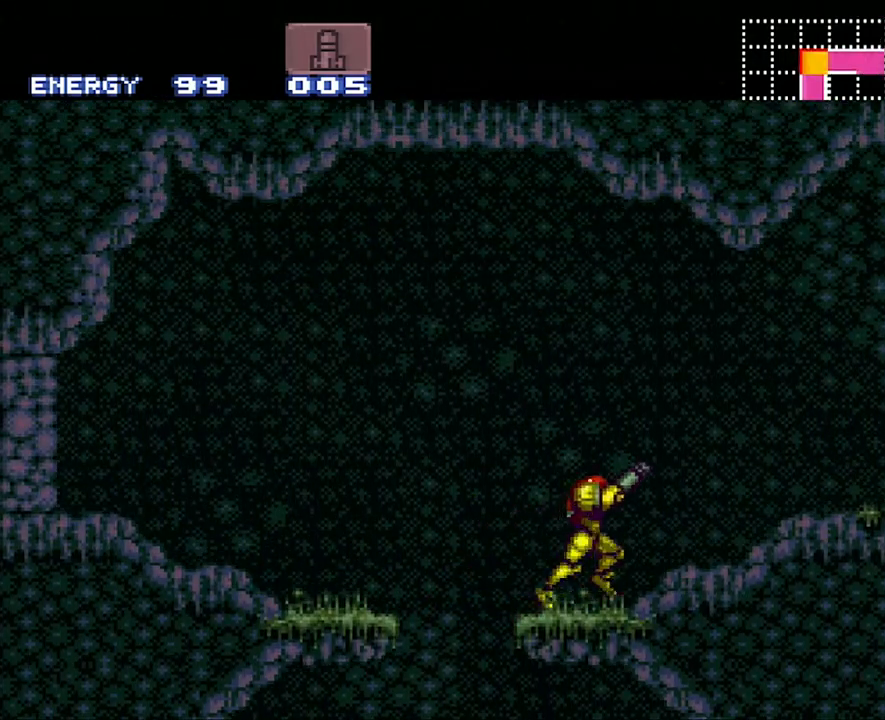
{"buttons": ["A", "DPAD_RIGHT"], "events": [[33, "L1", "down"], [33, "R1", "up"], [150, "L1", "up"], [150, "R1", "down"], [233, "L1", "down"], [267, "R1", "up"], [367, "L1", "up"]]}
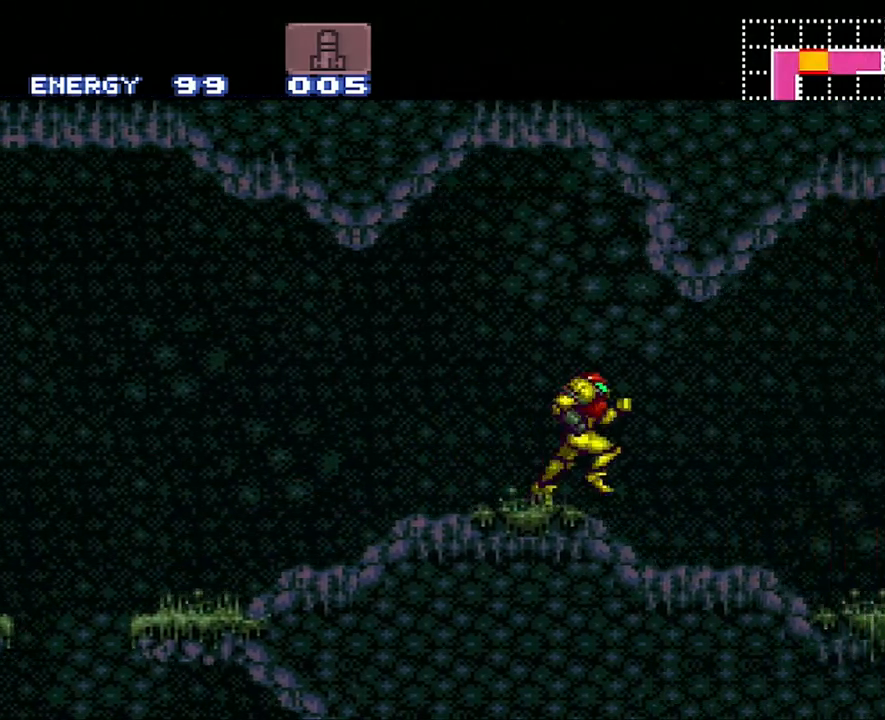
{"buttons": ["B", "DPAD_DOWN"], "events": [[150, "B", "down"], [200, "A", "up"], [300, "B", "up"], [350, "B", "down"], [350, "DPAD_RIGHT", "up"], [450, "DPAD_DOWN", "down"]]}